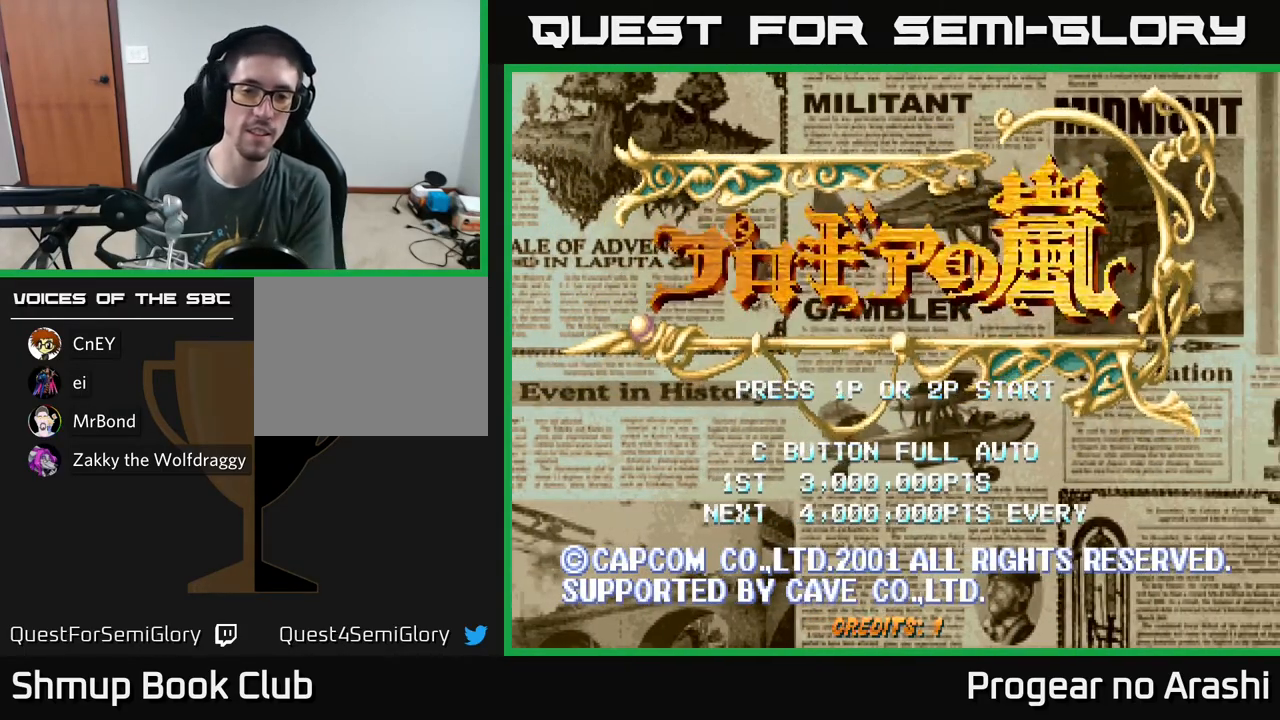
Gameplay with a controller (Xbox layout); each line is a JSON object with the inputs held at the frame after it. "events" lists button and stick changes between this image and that frame as [ms after this image, input, new state], when the widget could be followed in between. Not read: right_stick.
{"buttons": [], "left_stick": "center", "events": []}
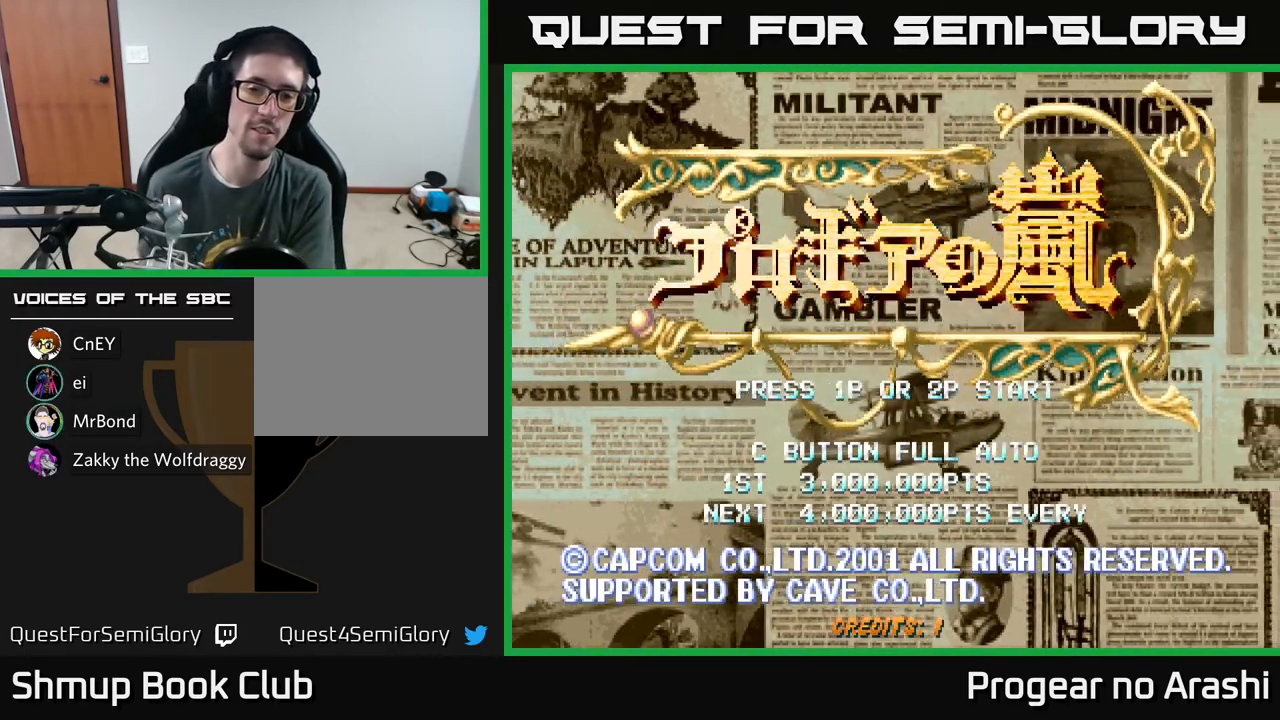
{"buttons": [], "left_stick": "center", "events": []}
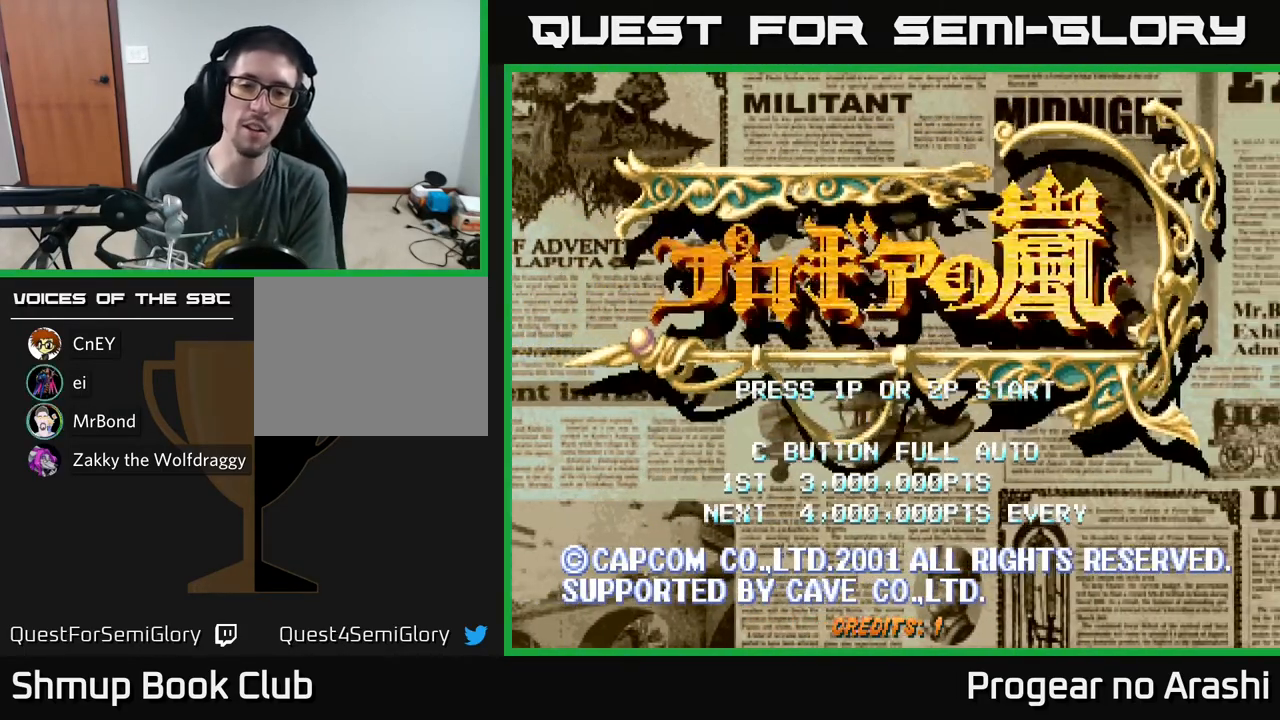
{"buttons": [], "left_stick": "center", "events": []}
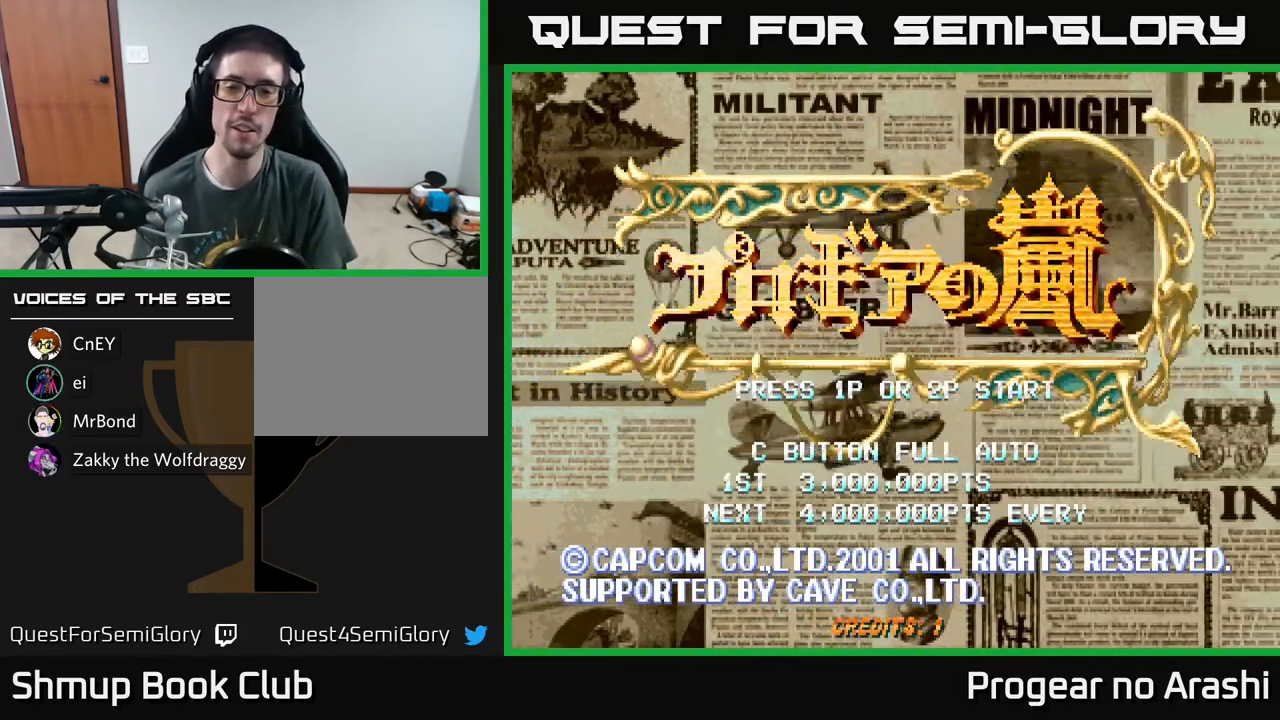
{"buttons": [], "left_stick": "center", "events": []}
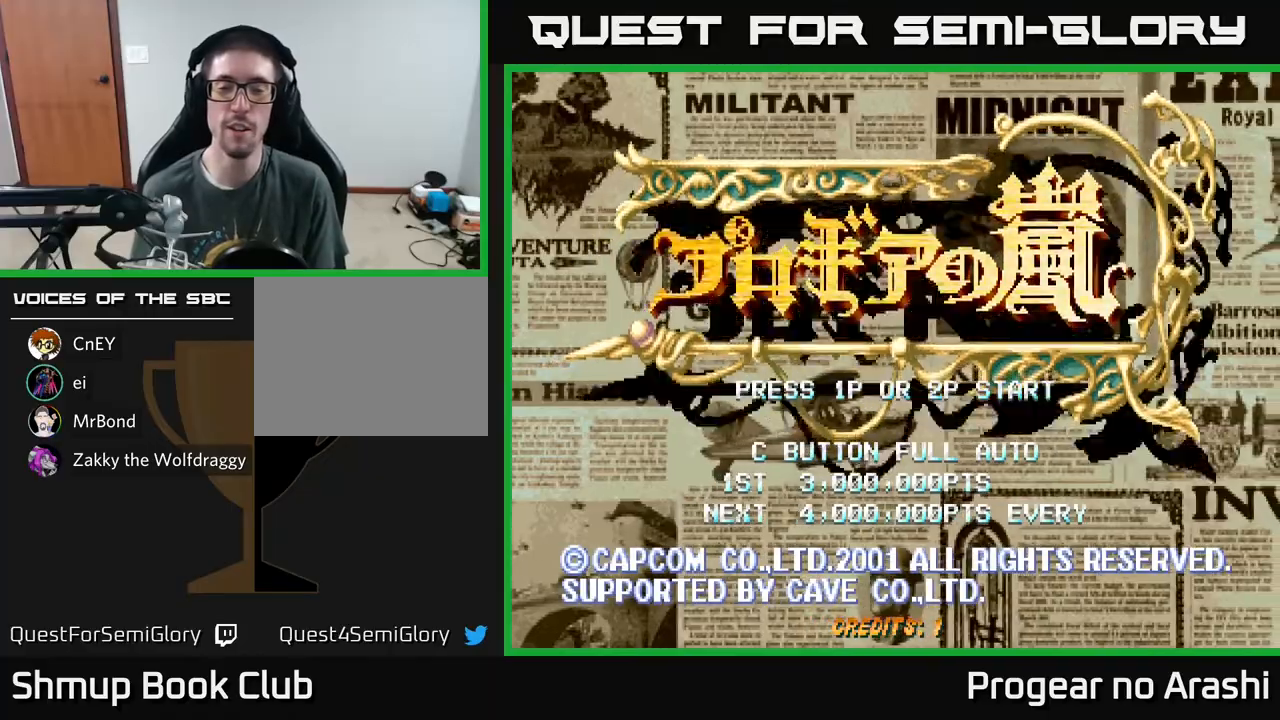
{"buttons": [], "left_stick": "center", "events": []}
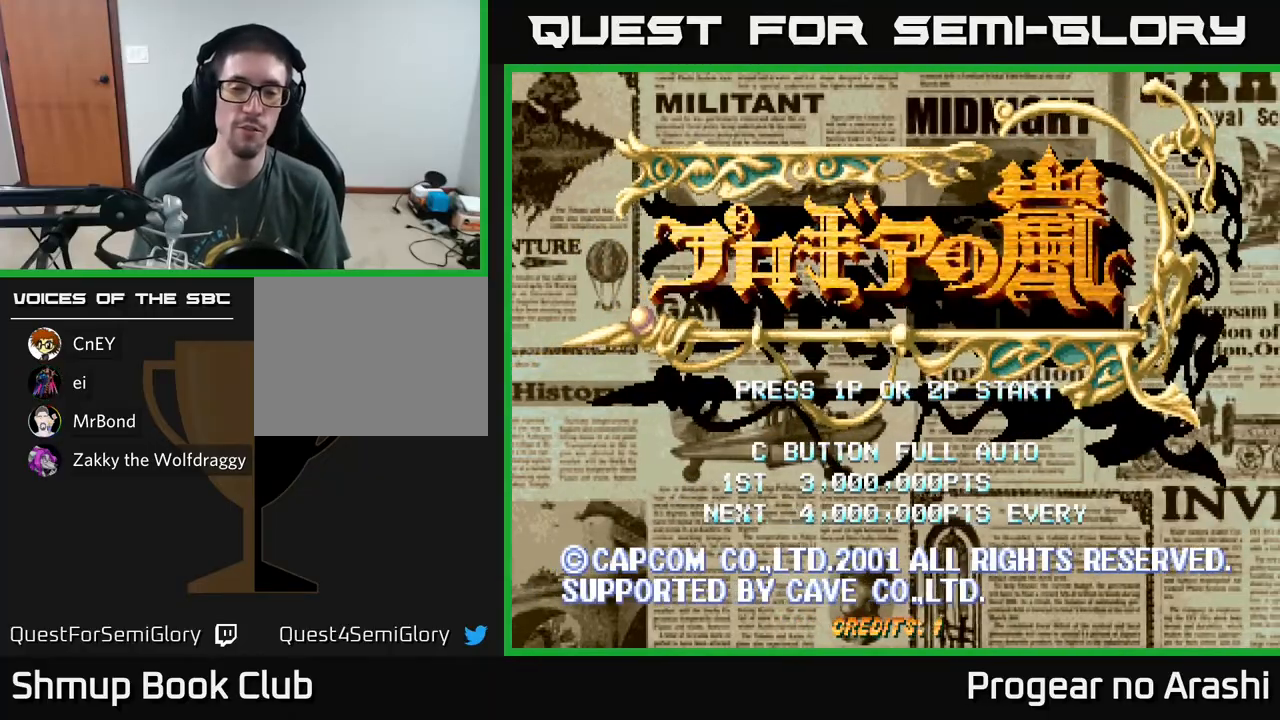
{"buttons": [], "left_stick": "center", "events": []}
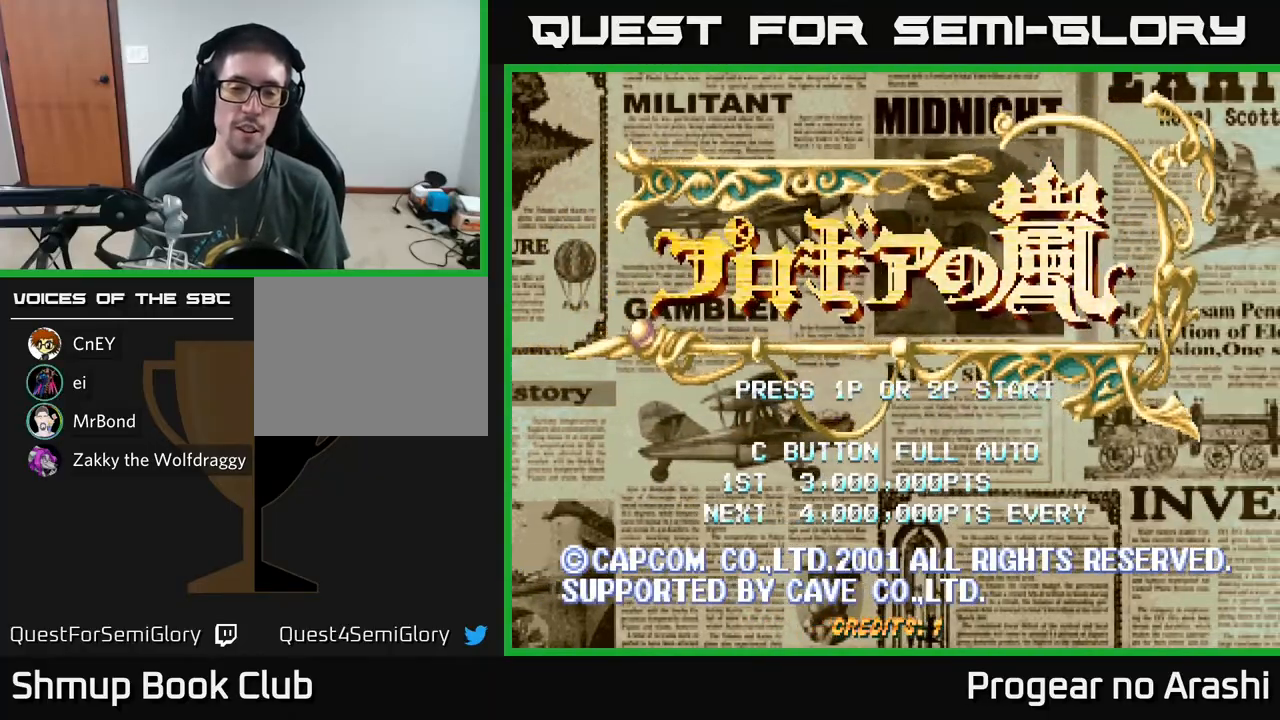
{"buttons": [], "left_stick": "center", "events": []}
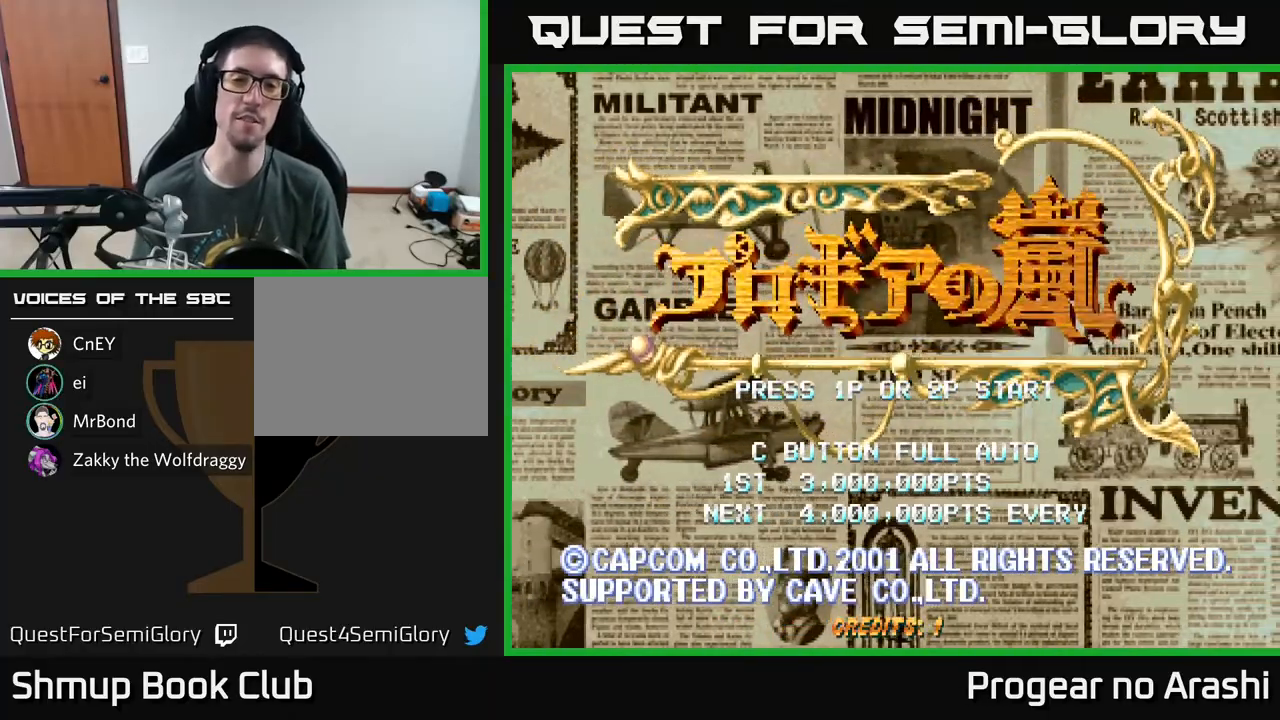
{"buttons": ["START"], "left_stick": "center", "events": [[383, "START", "down"]]}
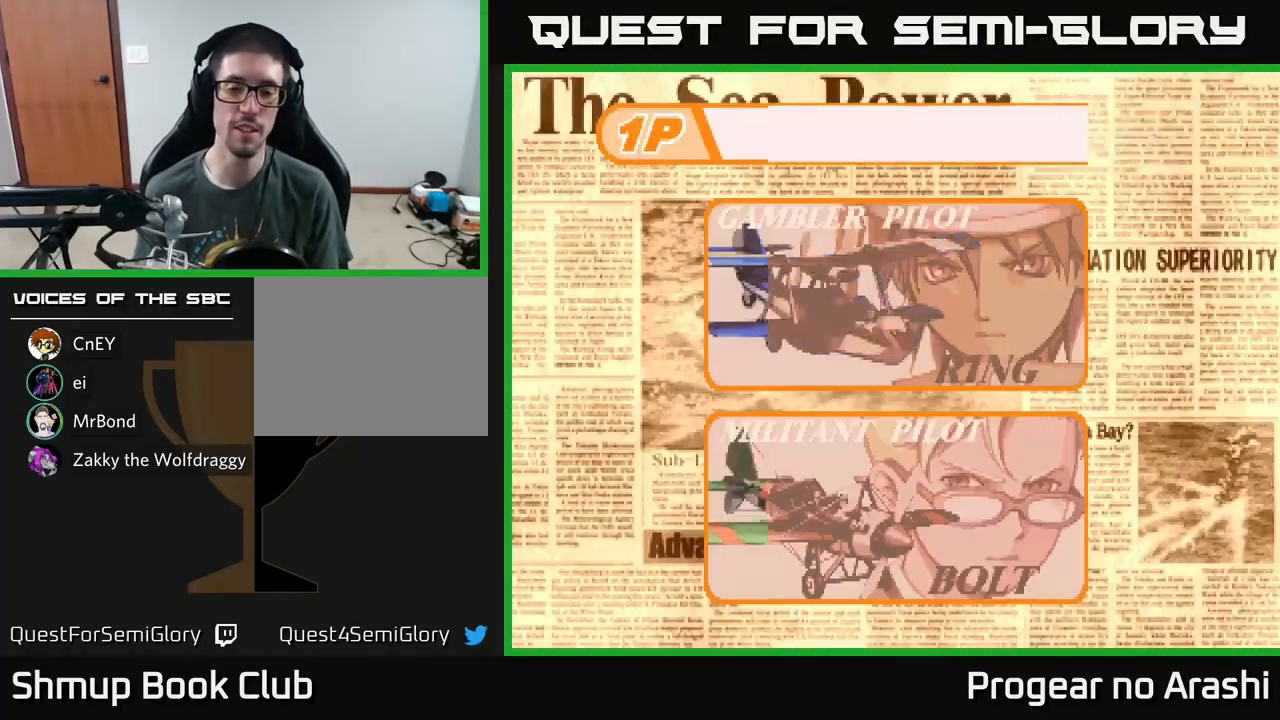
{"buttons": [], "left_stick": "center", "events": [[50, "START", "up"]]}
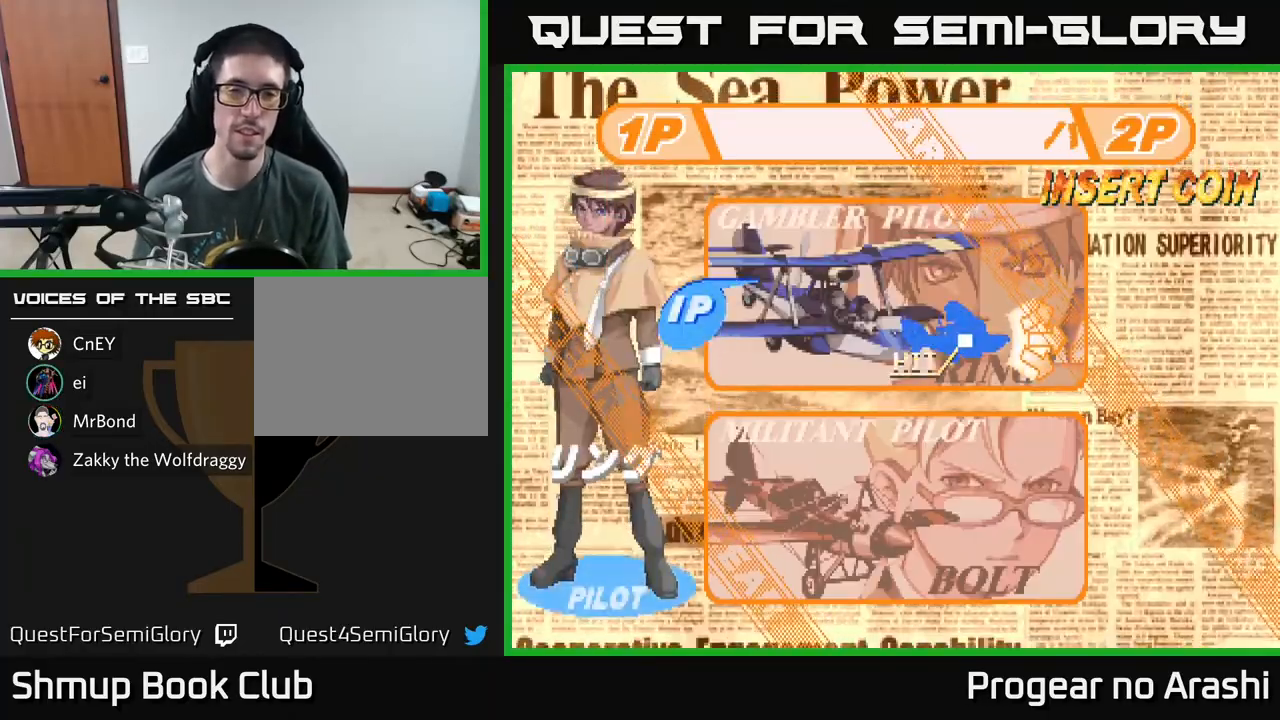
{"buttons": ["DPAD_DOWN"], "left_stick": "center", "events": [[500, "DPAD_DOWN", "down"]]}
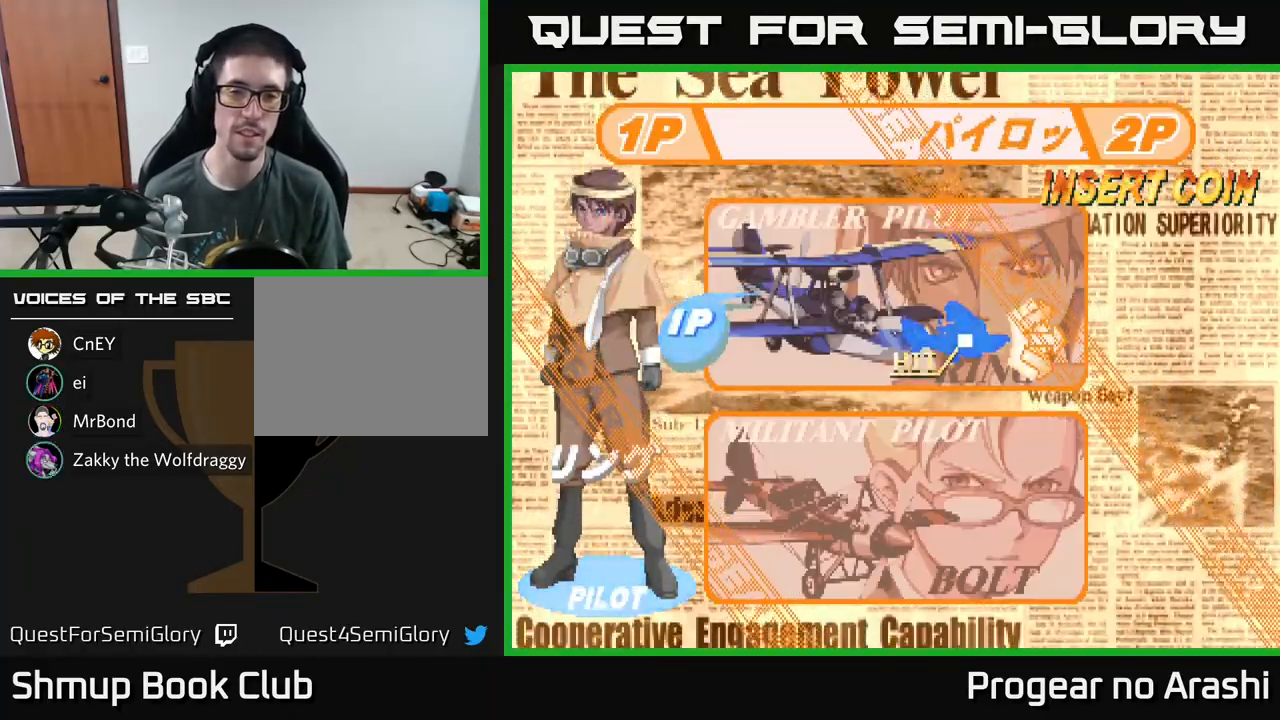
{"buttons": [], "left_stick": "center", "events": [[133, "DPAD_DOWN", "up"]]}
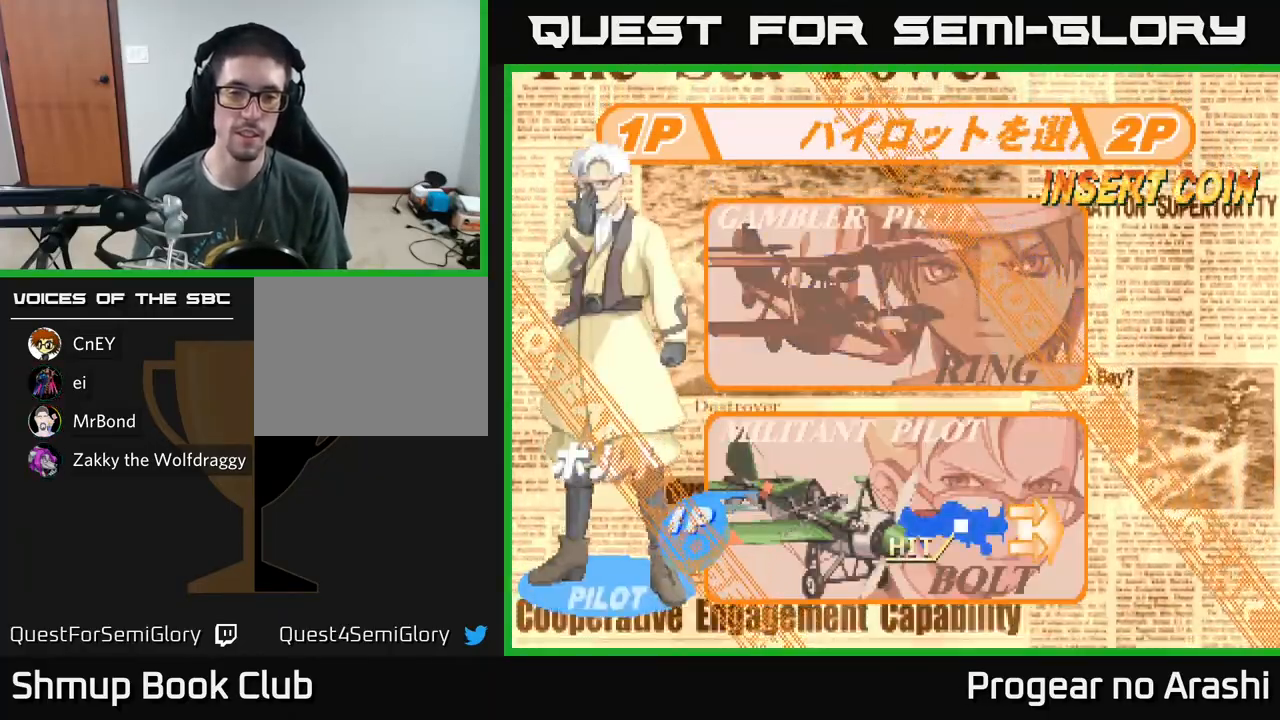
{"buttons": [], "left_stick": "center", "events": [[33, "A", "down"], [167, "A", "up"]]}
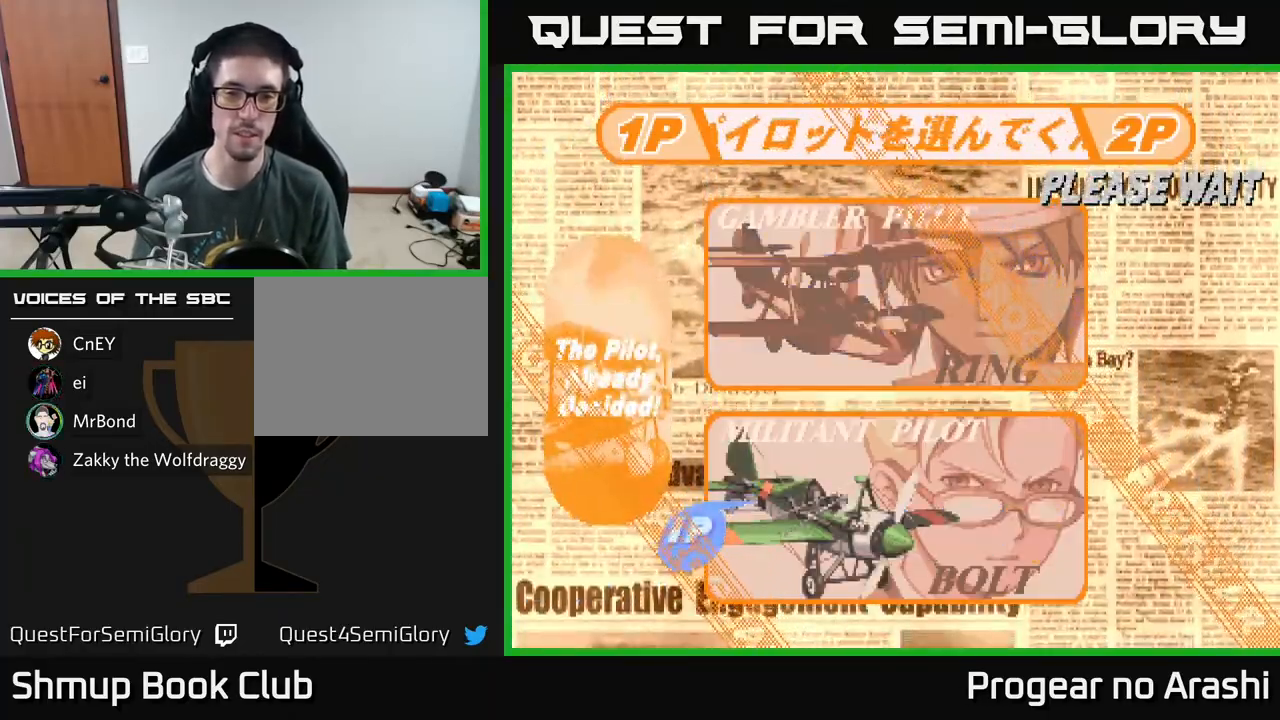
{"buttons": [], "left_stick": "center", "events": []}
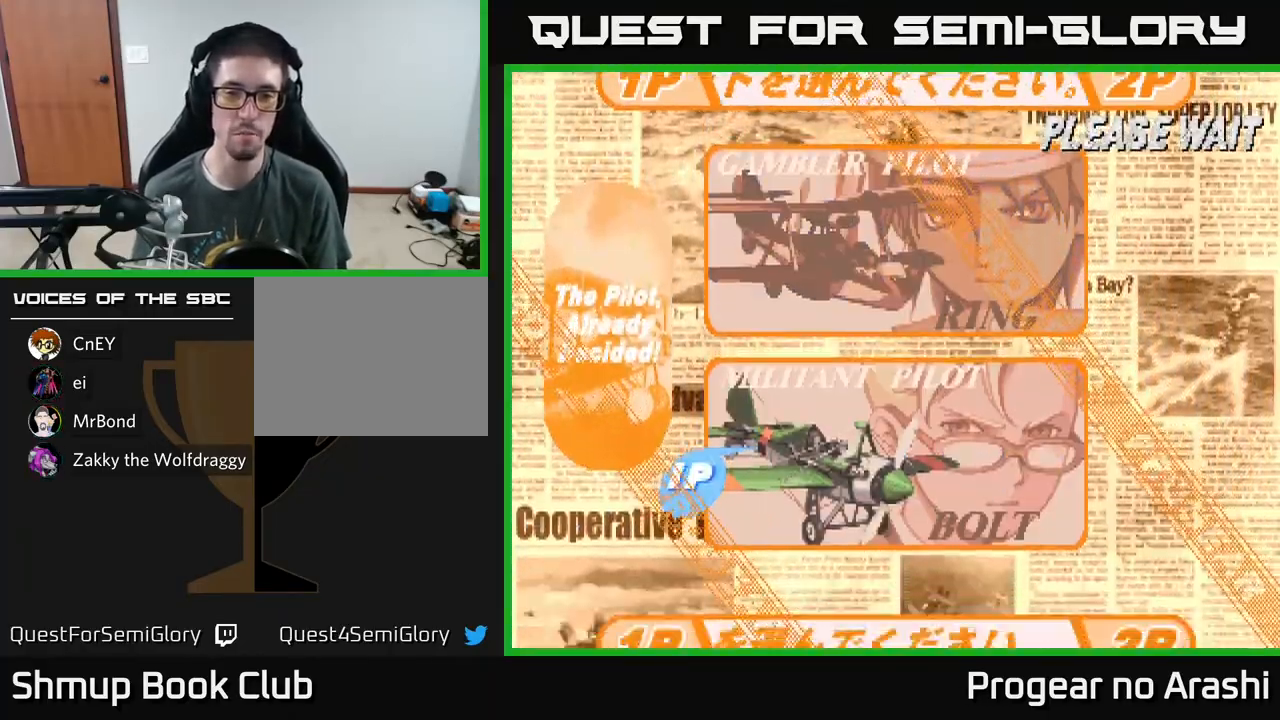
{"buttons": [], "left_stick": "center", "events": []}
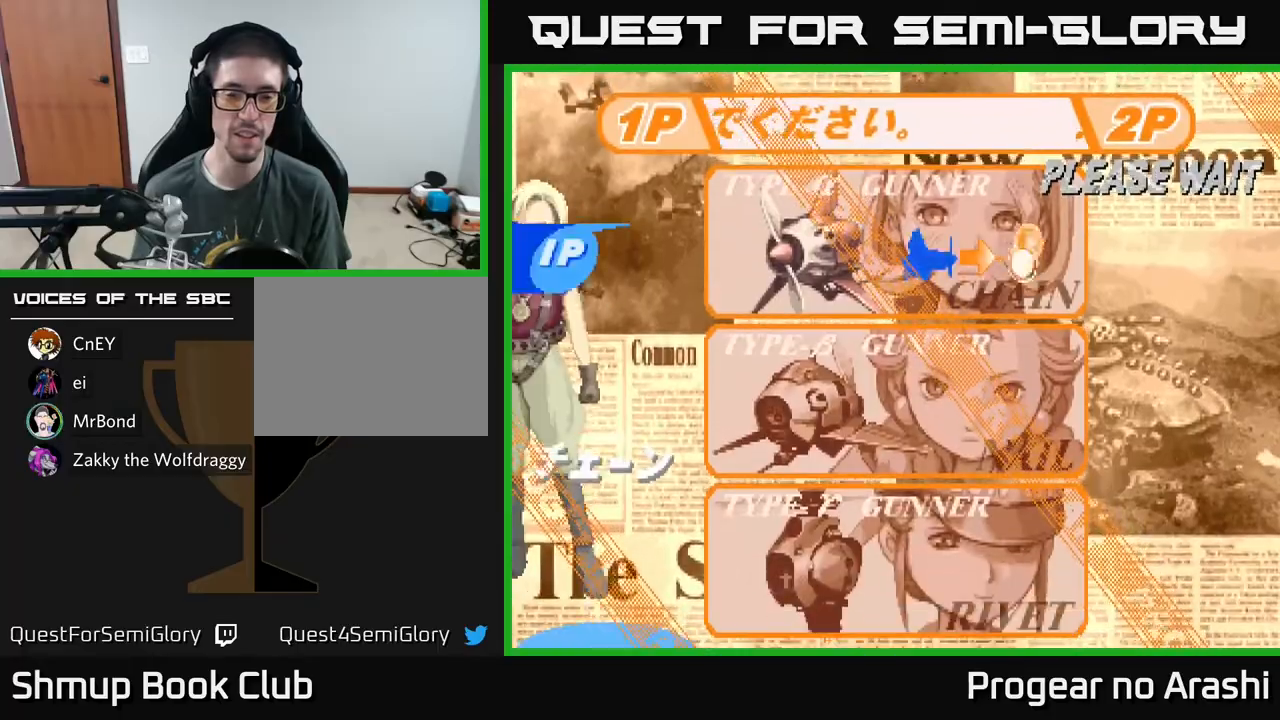
{"buttons": ["DPAD_DOWN"], "left_stick": "center", "events": [[483, "DPAD_DOWN", "down"]]}
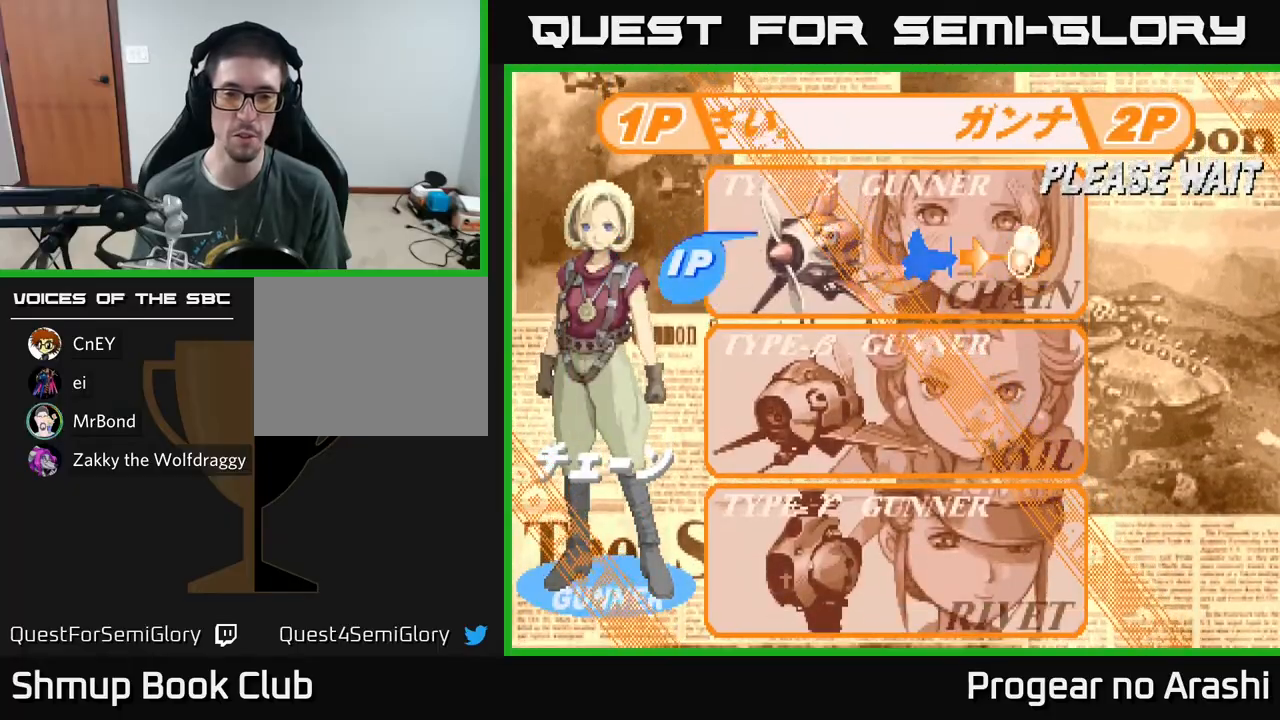
{"buttons": [], "left_stick": "center", "events": [[67, "DPAD_DOWN", "up"]]}
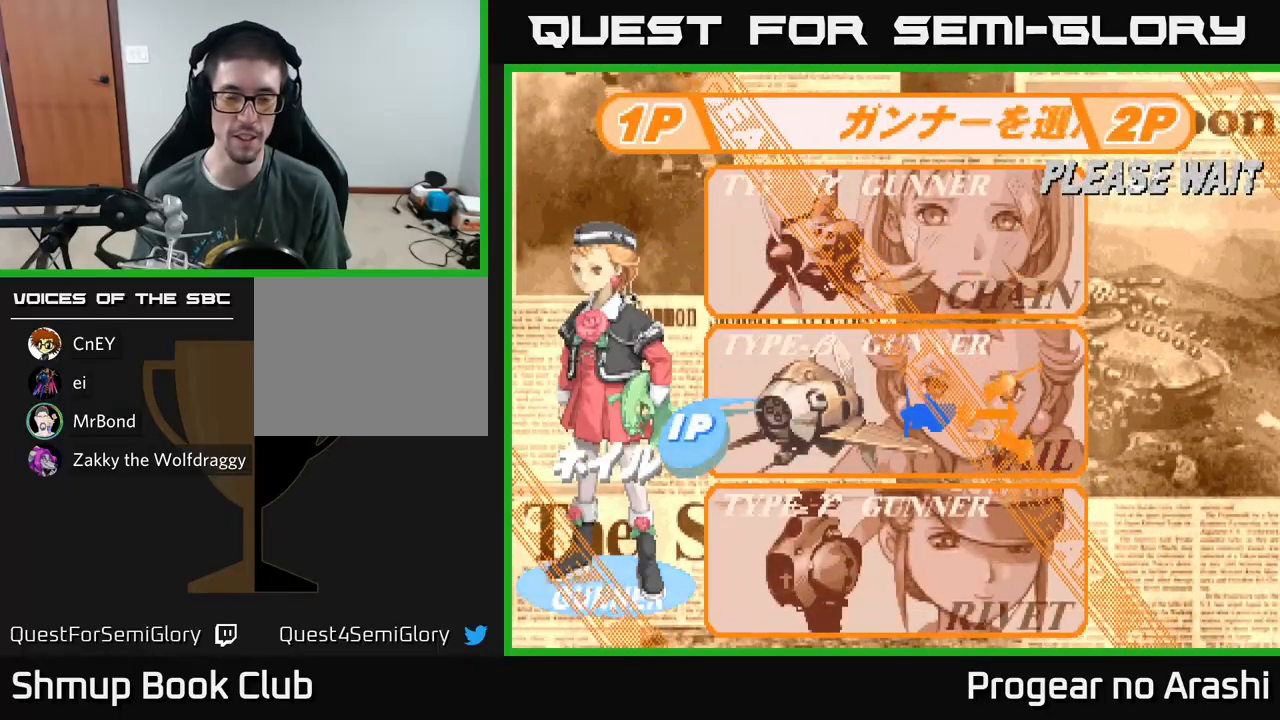
{"buttons": ["DPAD_UP"], "left_stick": "center", "events": [[433, "DPAD_UP", "down"]]}
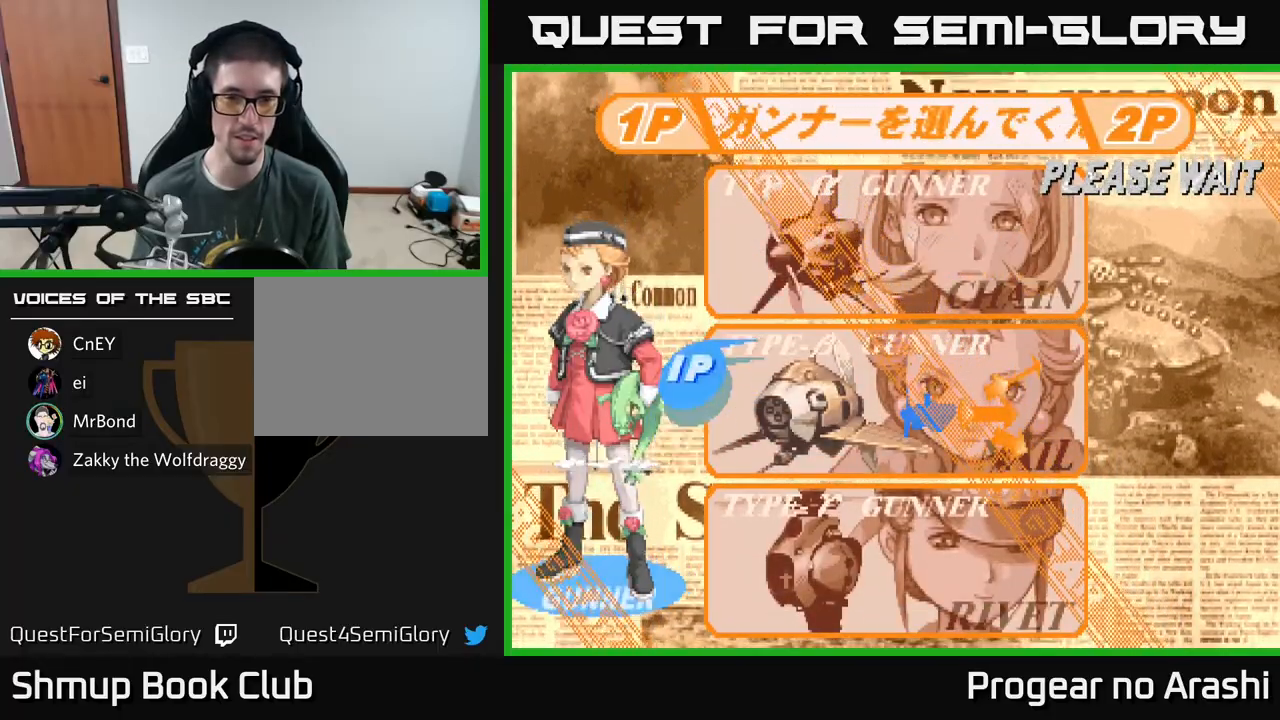
{"buttons": [], "left_stick": "center", "events": [[33, "DPAD_UP", "up"], [217, "DPAD_DOWN", "down"], [367, "DPAD_DOWN", "up"]]}
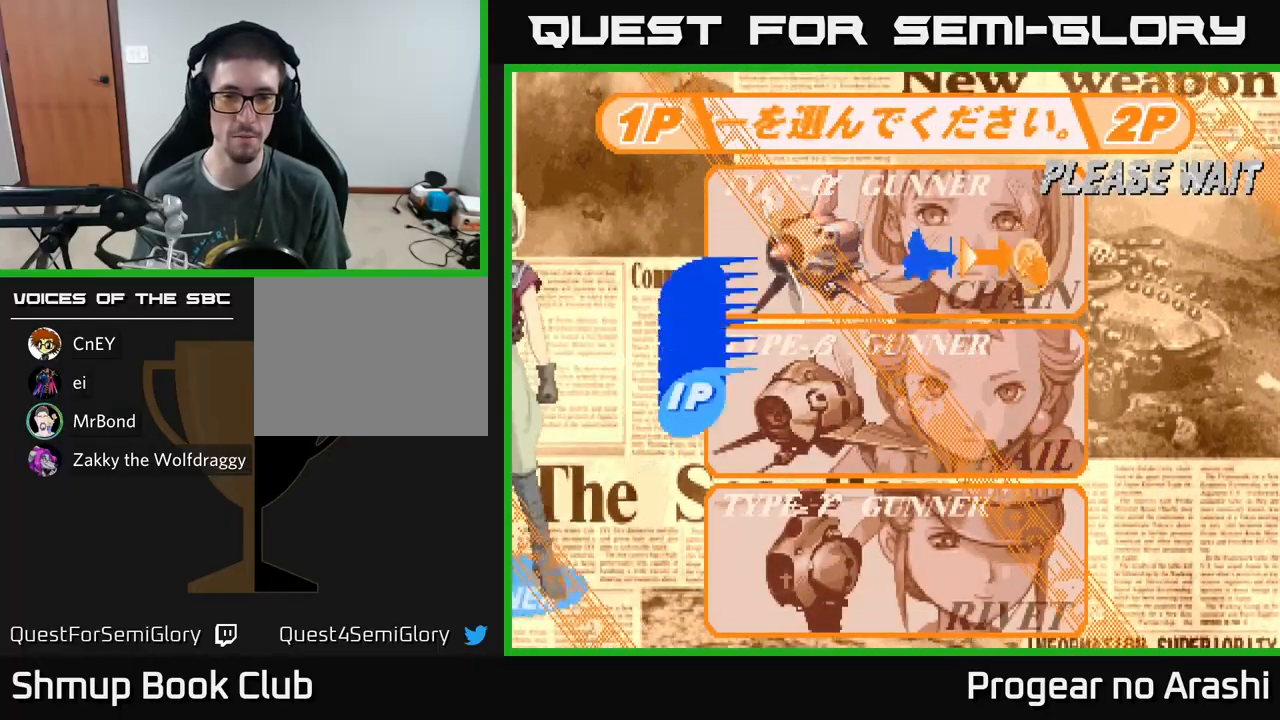
{"buttons": ["A"], "left_stick": "center", "events": [[417, "A", "down"]]}
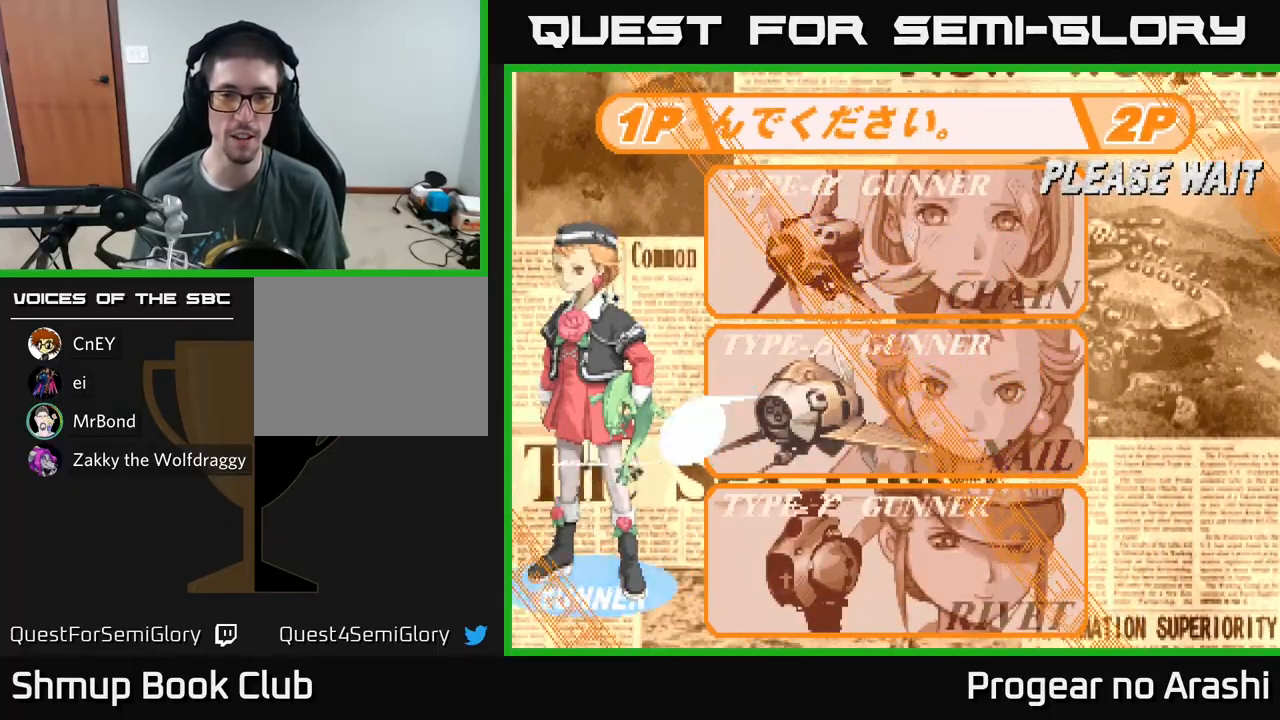
{"buttons": [], "left_stick": "center", "events": [[50, "A", "up"]]}
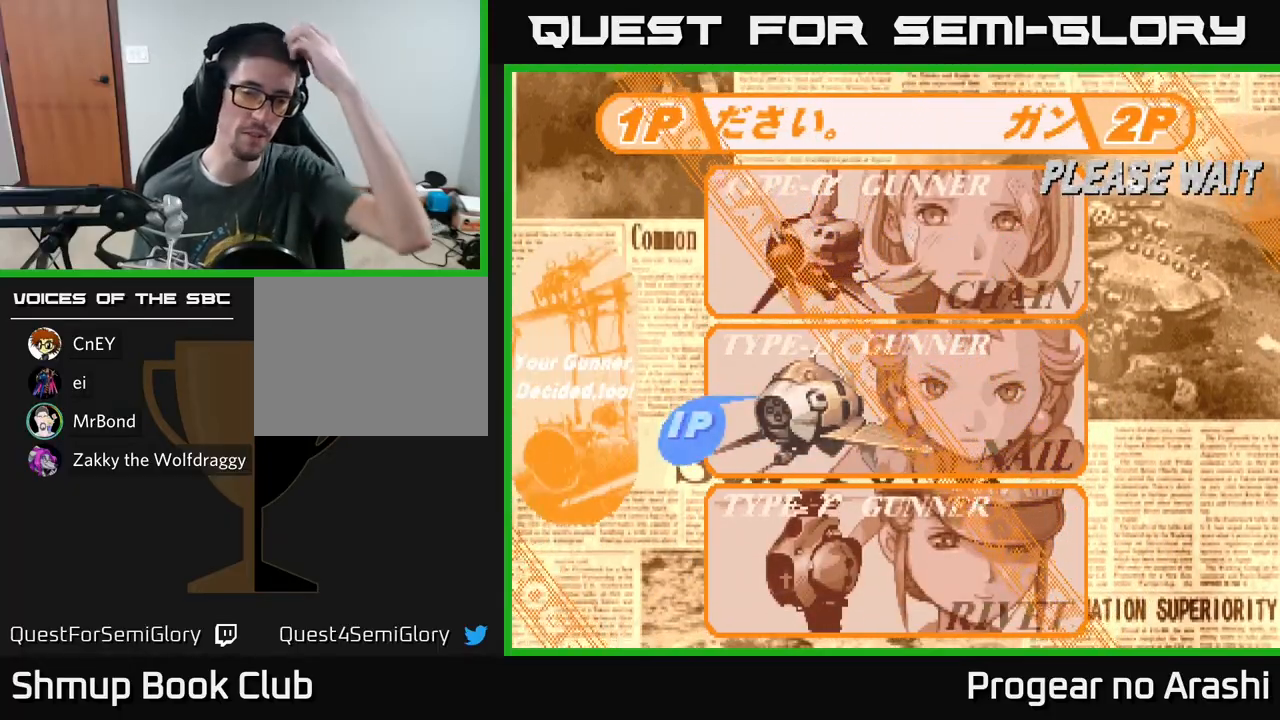
{"buttons": [], "left_stick": "center", "events": []}
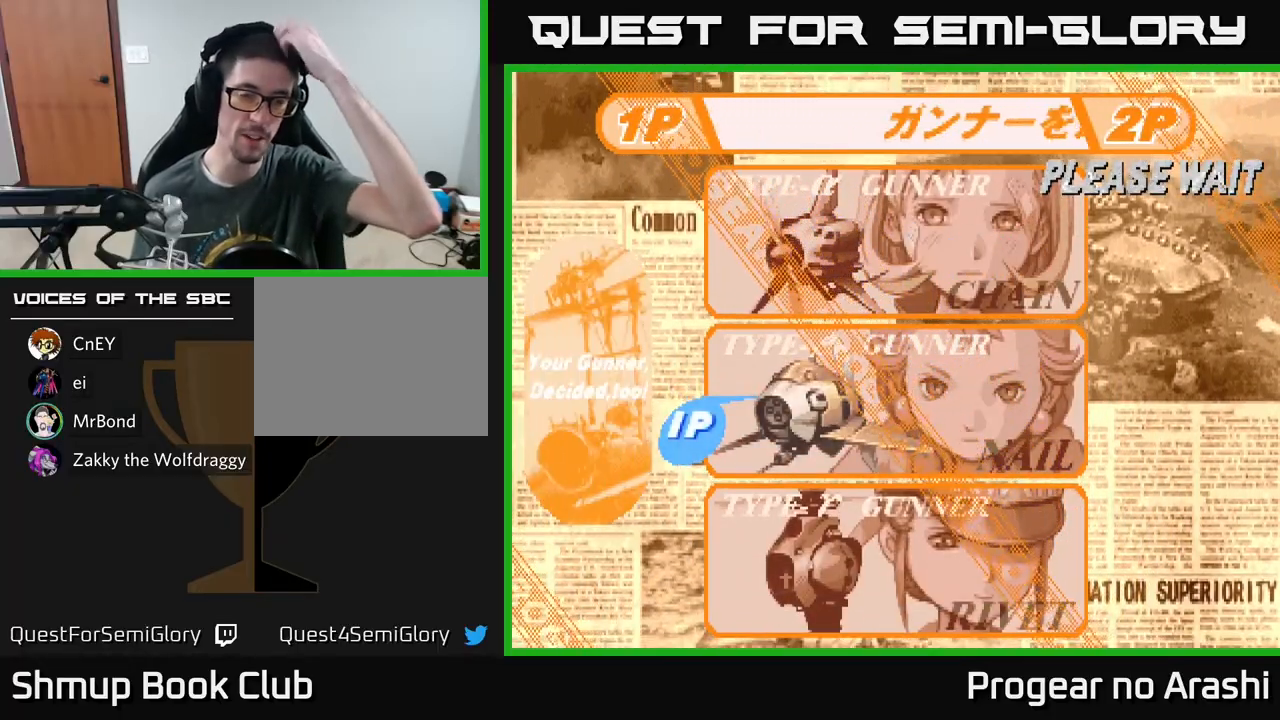
{"buttons": [], "left_stick": "center", "events": []}
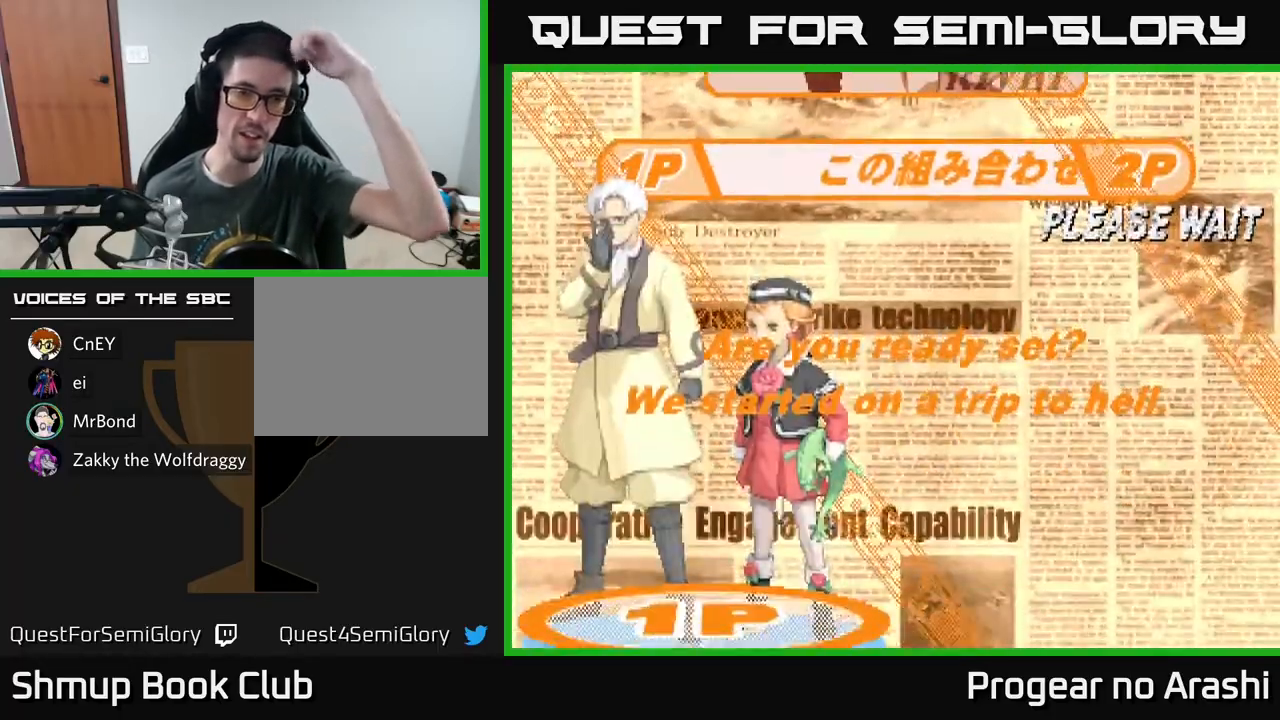
{"buttons": [], "left_stick": "center", "events": []}
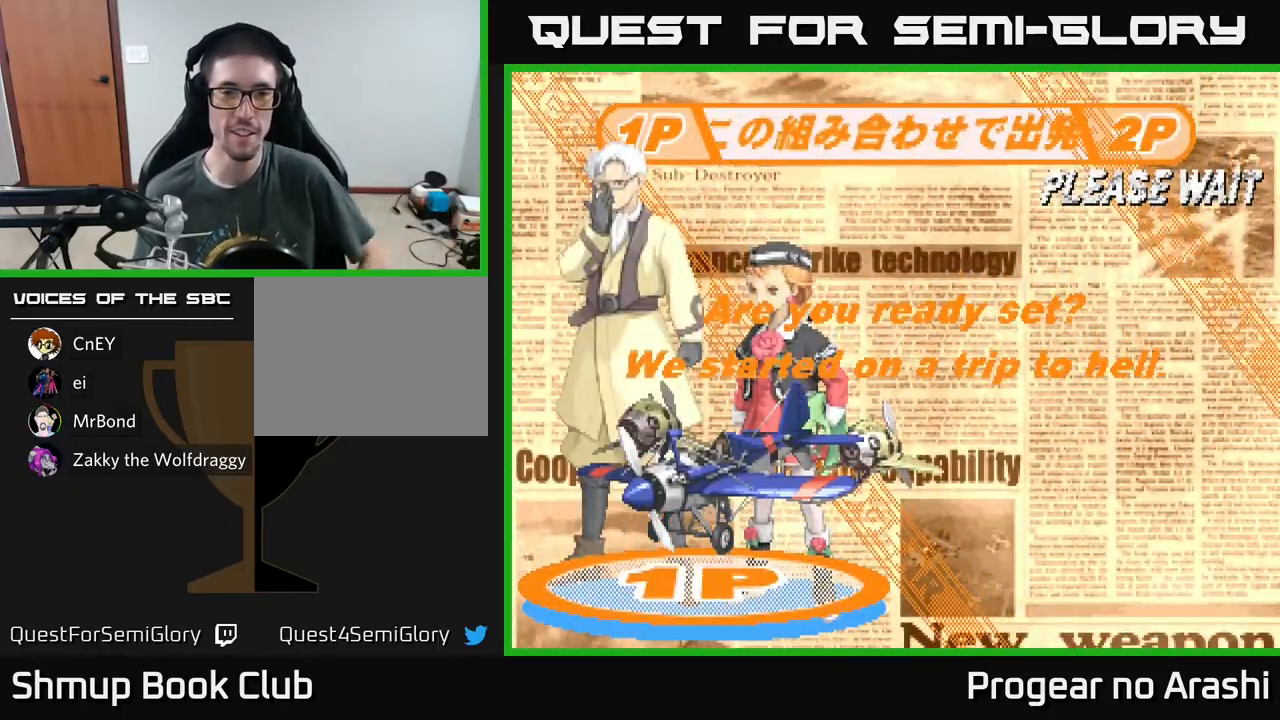
{"buttons": [], "left_stick": "center", "events": []}
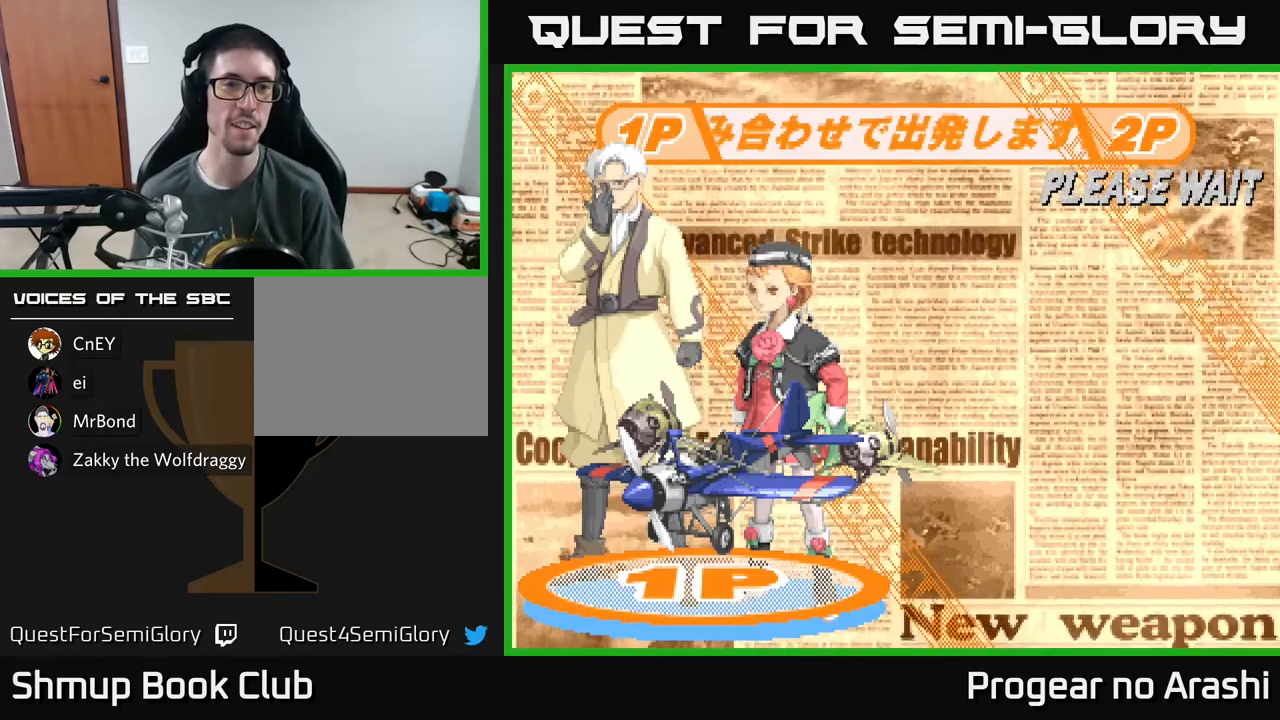
{"buttons": [], "left_stick": "center", "events": []}
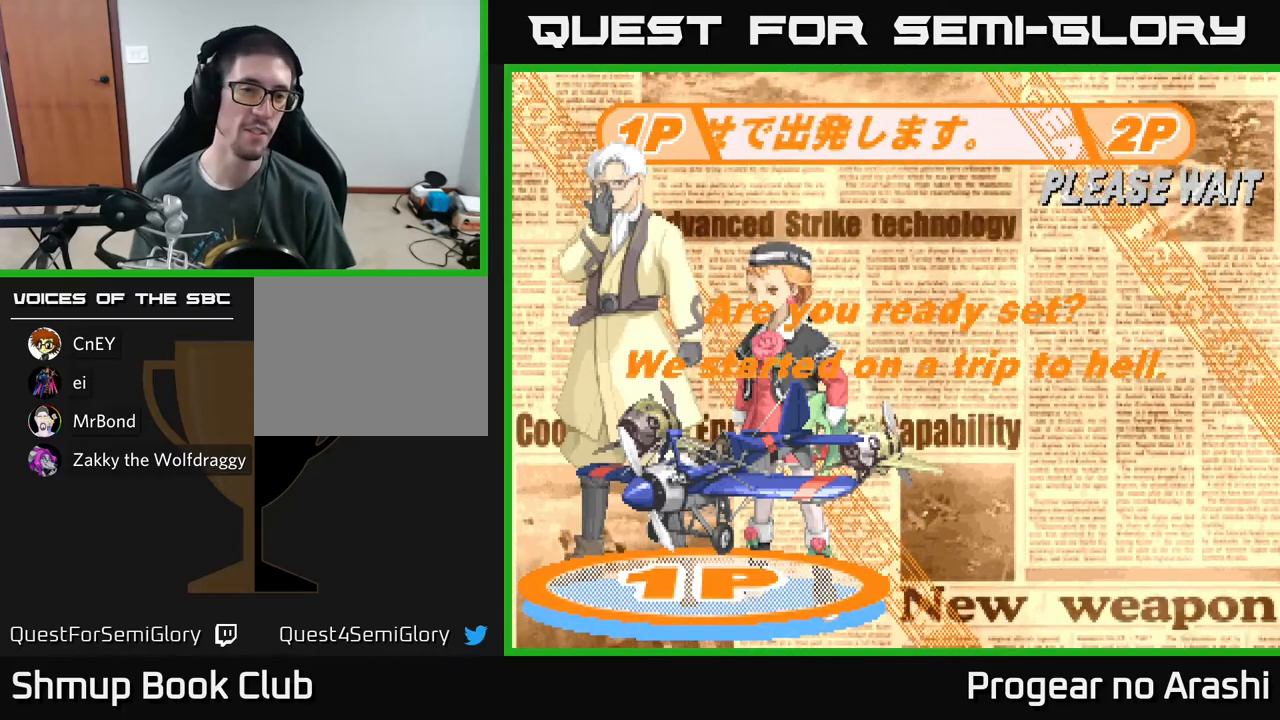
{"buttons": [], "left_stick": "center", "events": [[117, "X", "down"], [233, "A", "down"], [300, "X", "up"], [383, "A", "up"]]}